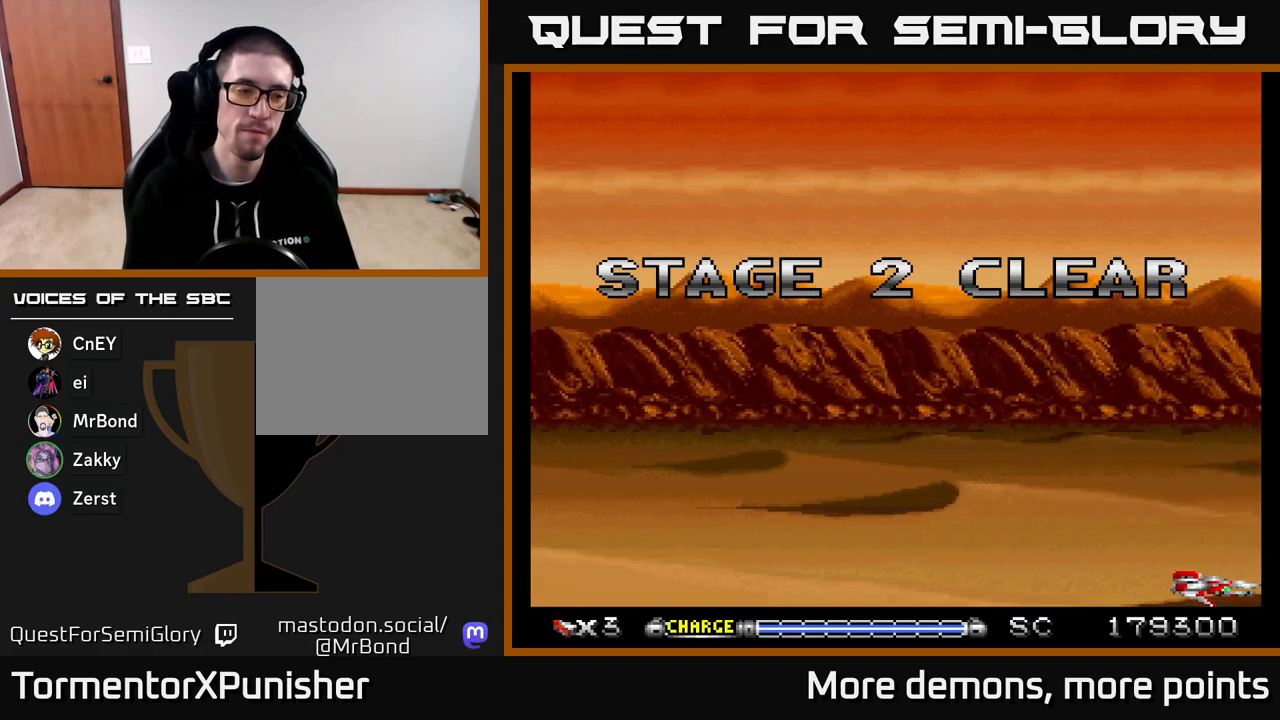
Gameplay with a controller (Xbox layout); each line is a JSON object with the inputs held at the frame after it. "events" lists button and stick changes between this image and that frame as [ms after this image, input, new state], when the widget could be followed in between. Not read: left_stick.
{"buttons": ["DPAD_UP", "DPAD_LEFT"], "right_stick": "center", "events": [[200, "DPAD_UP", "down"], [300, "DPAD_LEFT", "down"]]}
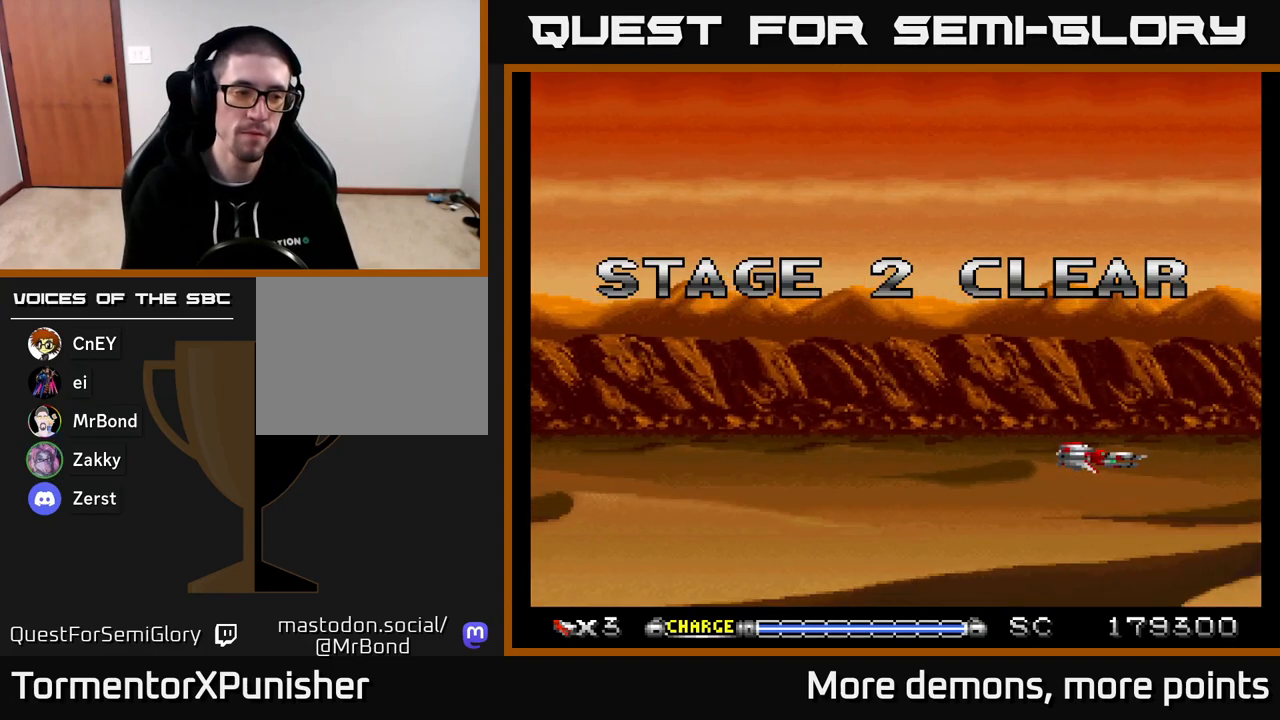
{"buttons": [], "right_stick": "center", "events": [[67, "DPAD_UP", "up"], [83, "DPAD_LEFT", "up"]]}
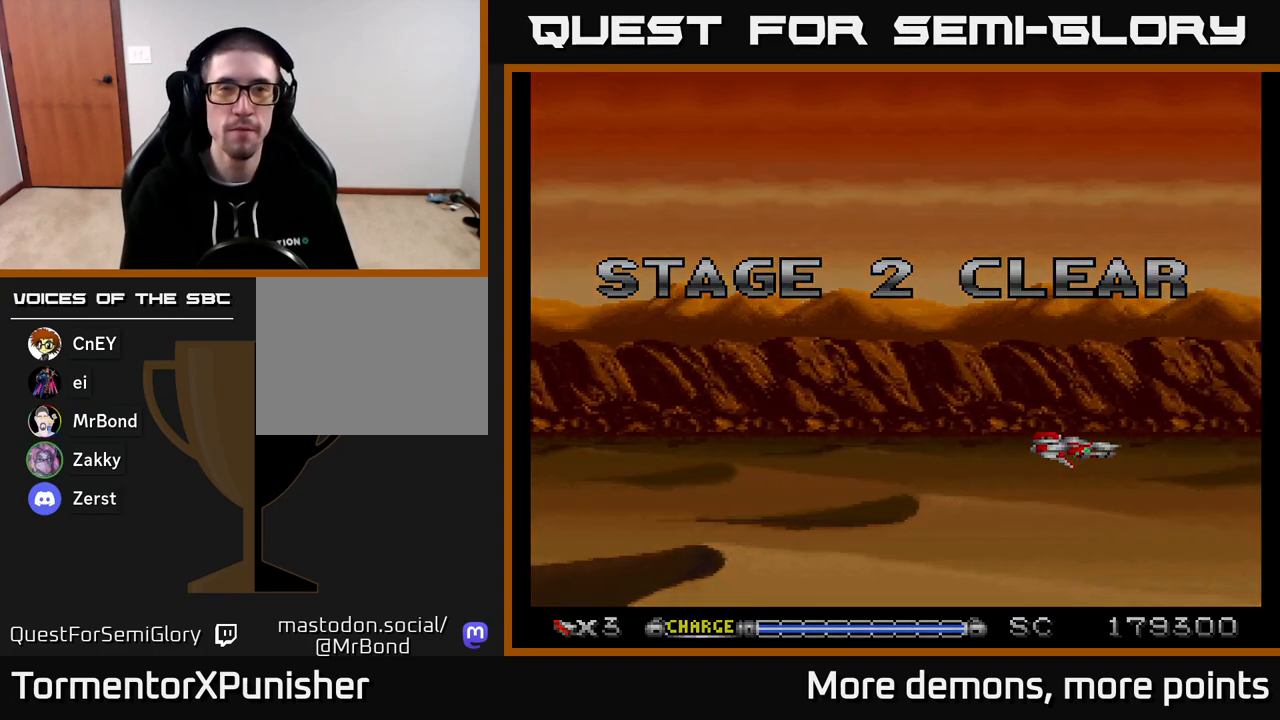
{"buttons": [], "right_stick": "center", "events": [[250, "DPAD_UP", "down"], [283, "DPAD_LEFT", "down"], [400, "DPAD_UP", "up"], [483, "DPAD_LEFT", "up"]]}
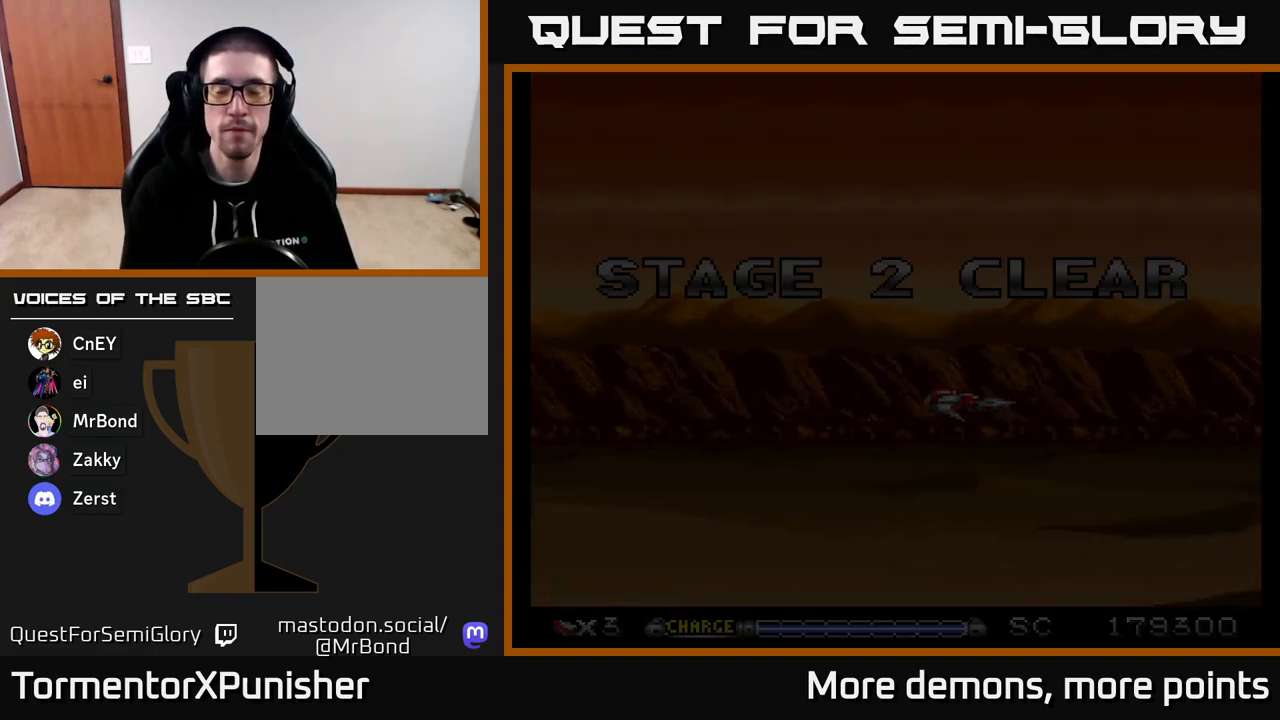
{"buttons": [], "right_stick": "center", "events": []}
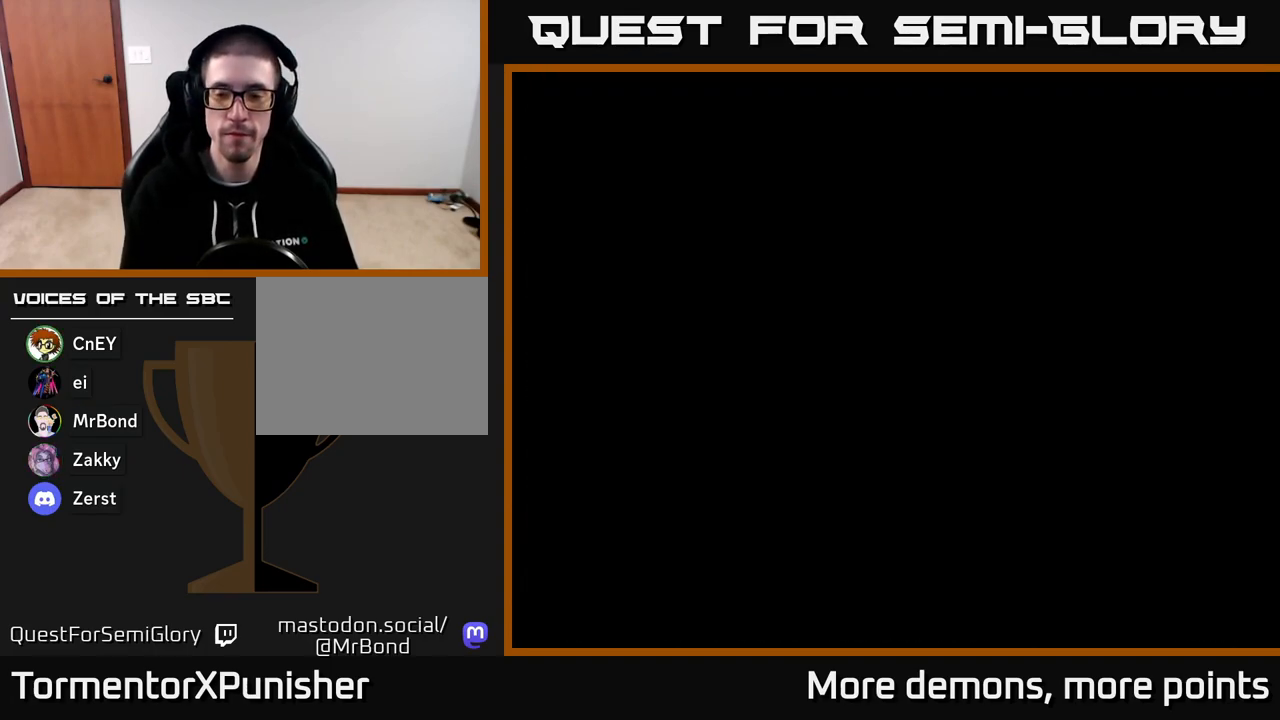
{"buttons": [], "right_stick": "center", "events": []}
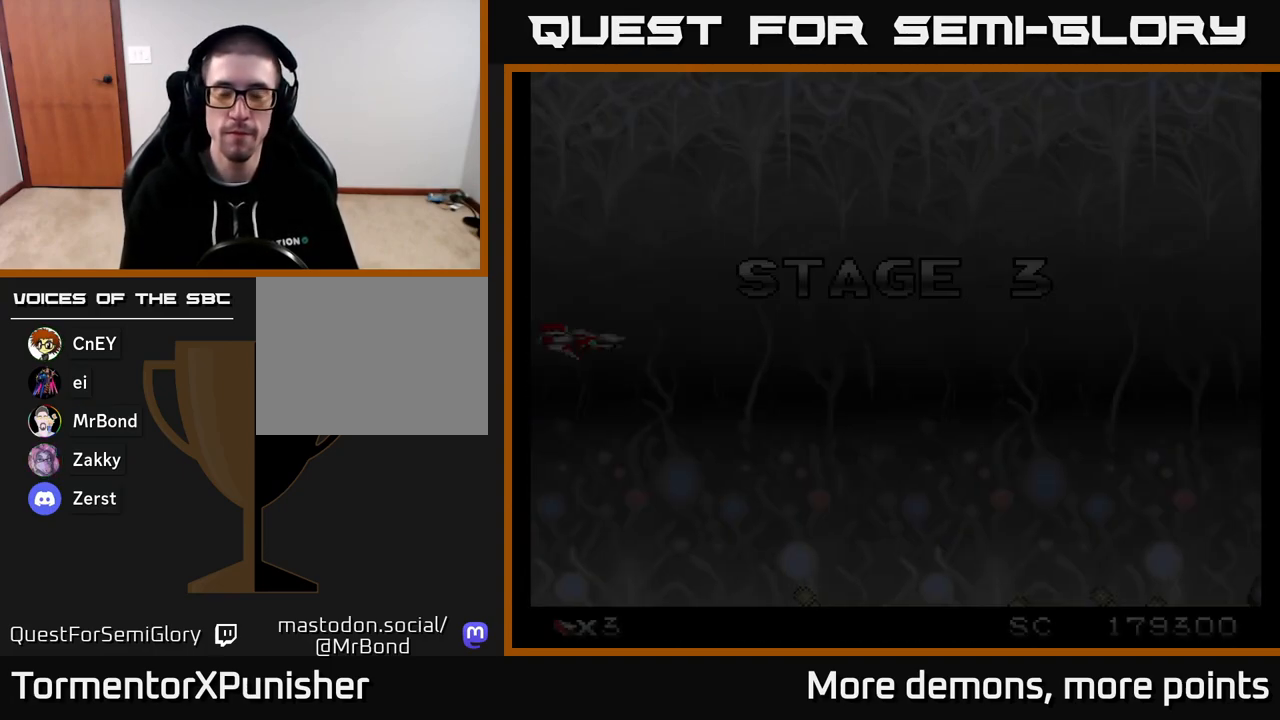
{"buttons": [], "right_stick": "center", "events": []}
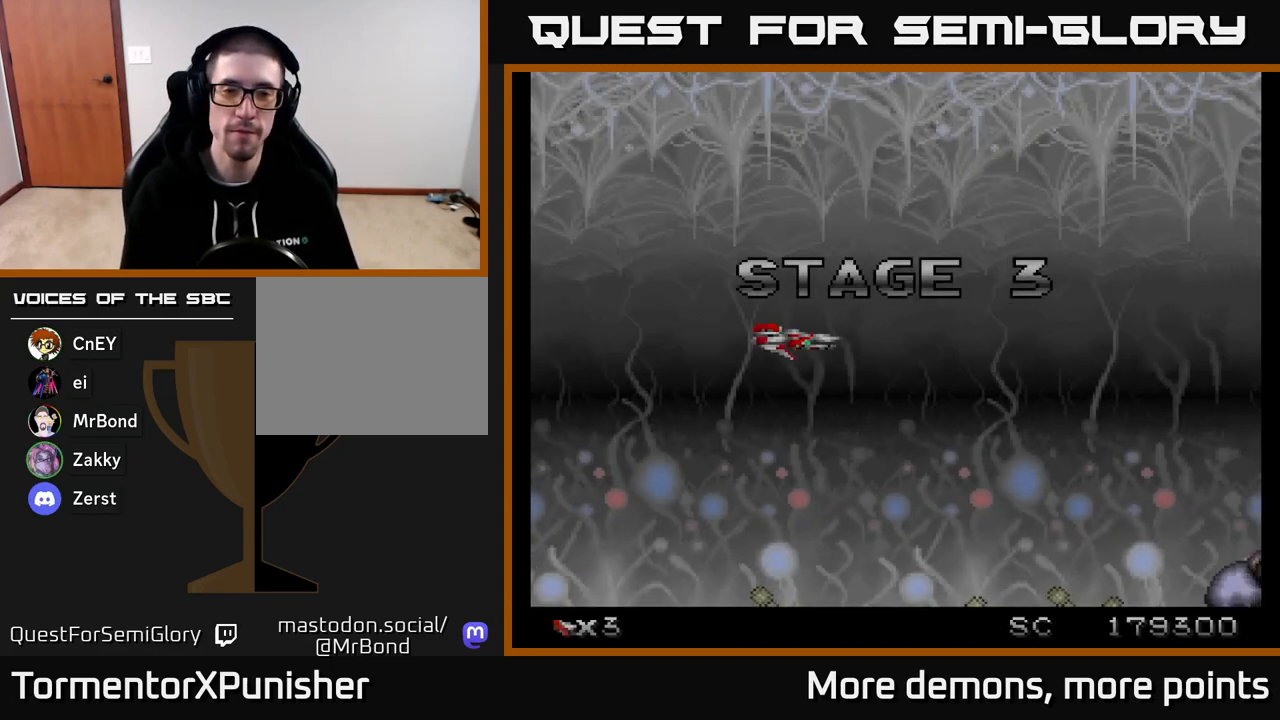
{"buttons": ["A"], "right_stick": "center", "events": [[33, "A", "down"]]}
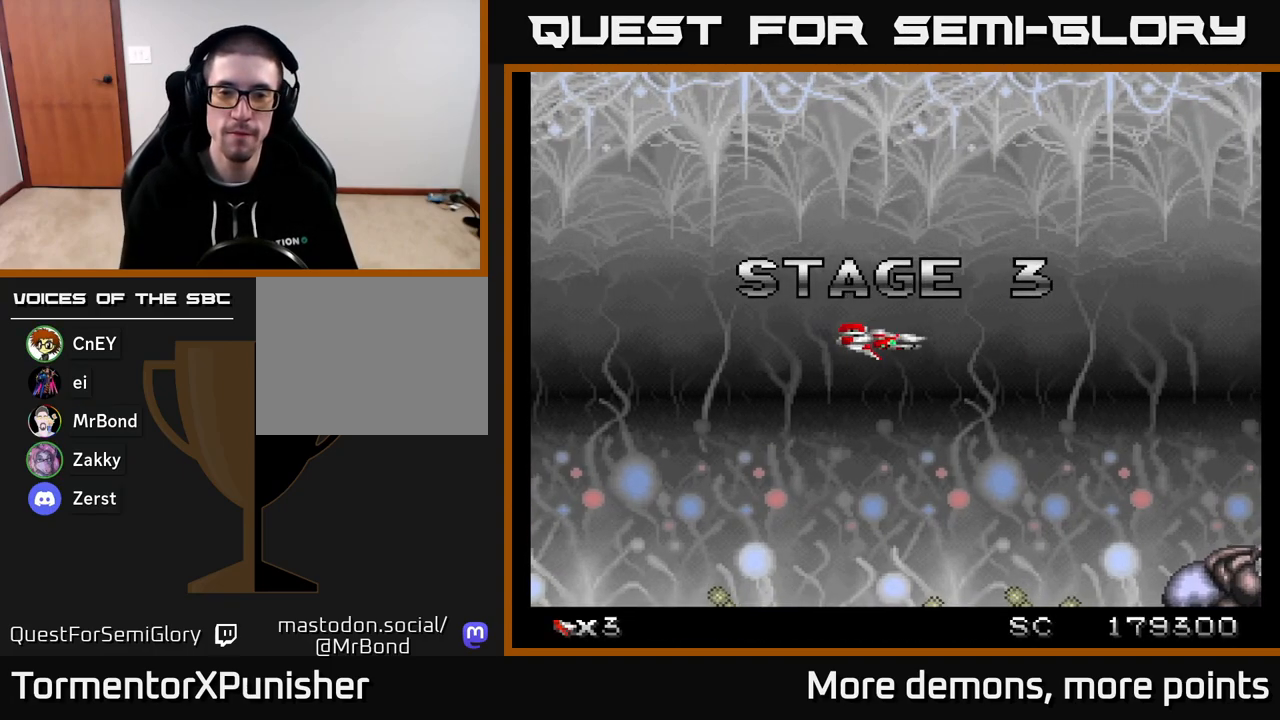
{"buttons": ["A"], "right_stick": "center", "events": []}
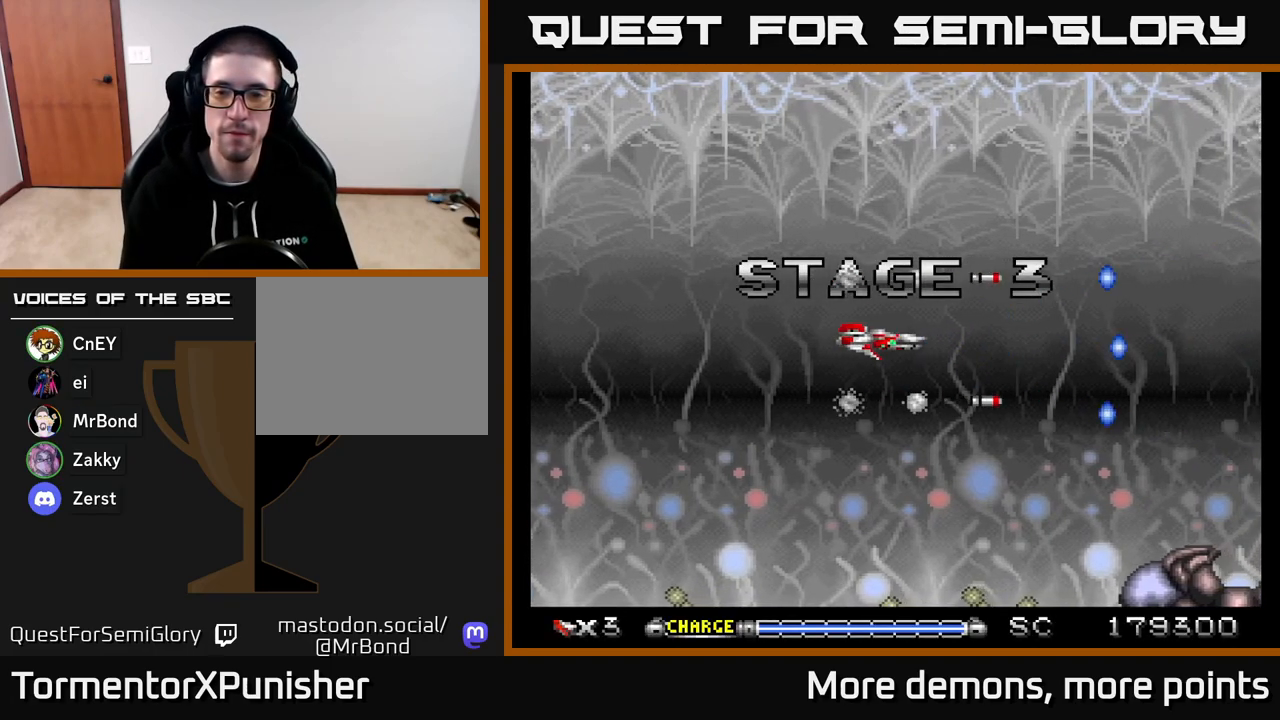
{"buttons": ["A", "DPAD_LEFT"], "right_stick": "center", "events": [[417, "DPAD_LEFT", "down"]]}
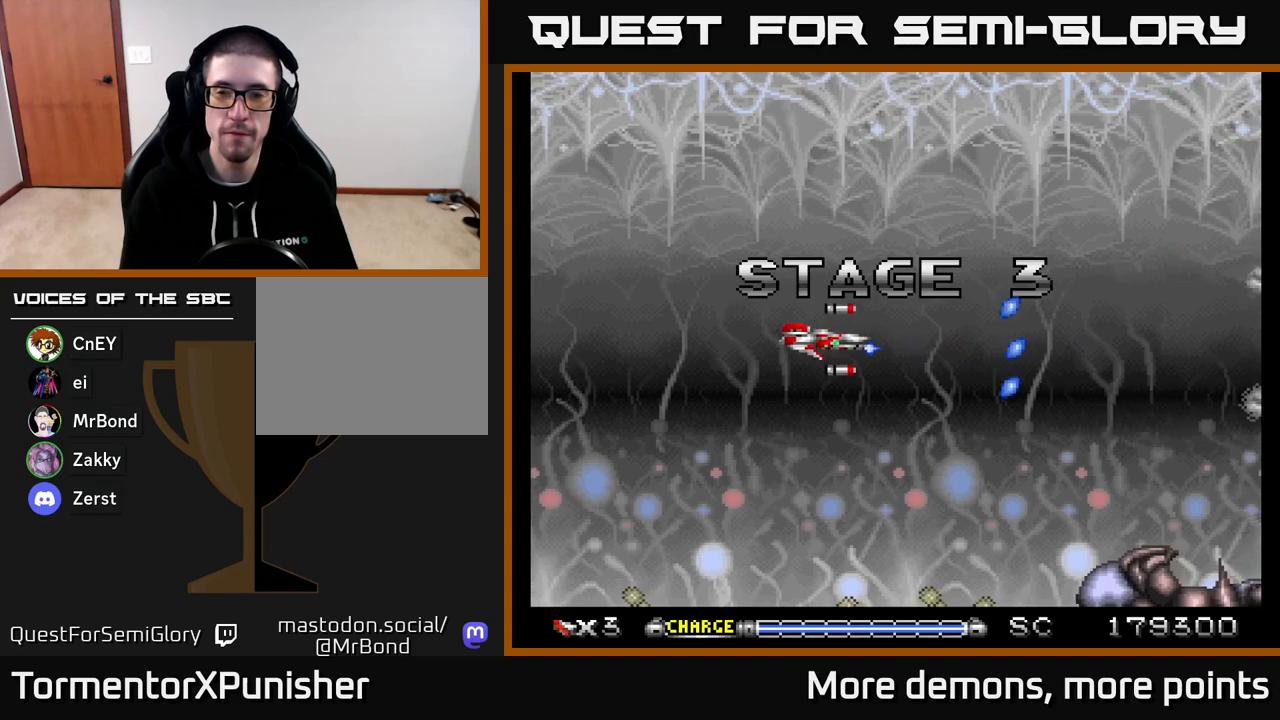
{"buttons": ["A"], "right_stick": "center", "events": [[167, "DPAD_LEFT", "up"]]}
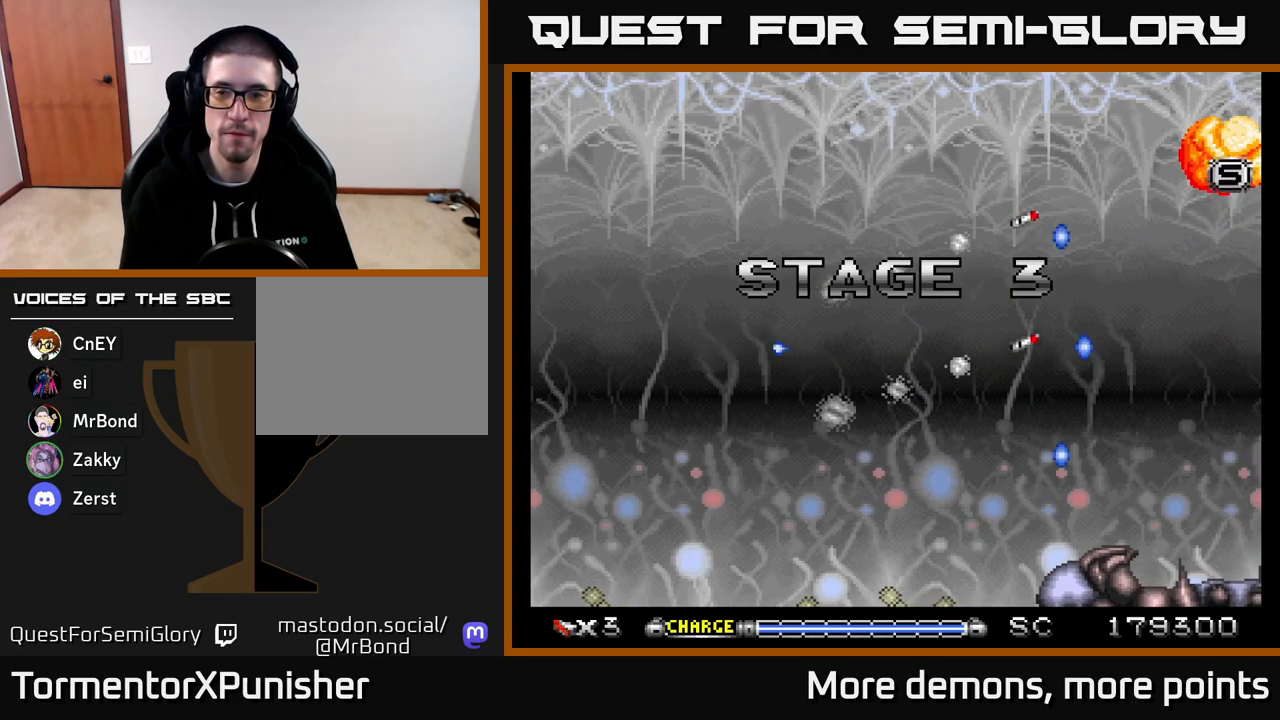
{"buttons": ["A", "DPAD_RIGHT"], "right_stick": "center", "events": [[83, "DPAD_UP", "down"], [200, "DPAD_RIGHT", "down"], [217, "DPAD_UP", "up"]]}
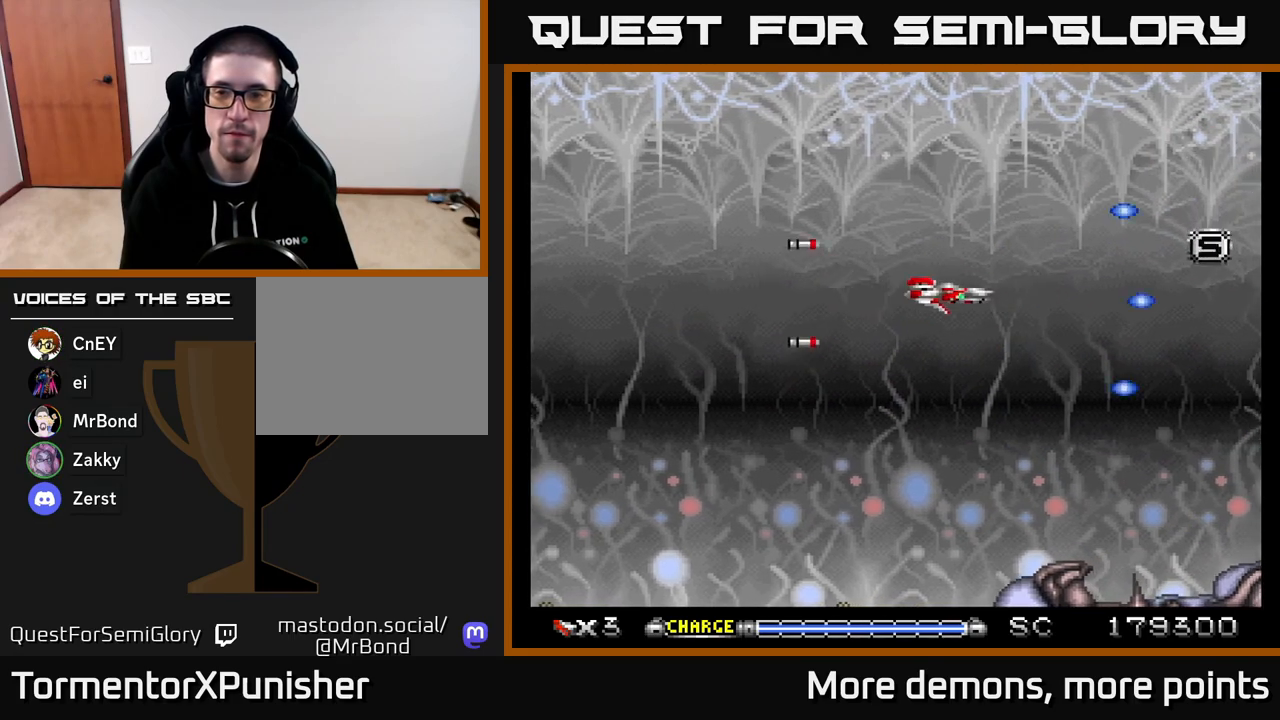
{"buttons": ["A"], "right_stick": "center", "events": [[233, "DPAD_DOWN", "down"], [300, "DPAD_RIGHT", "up"], [367, "DPAD_DOWN", "up"]]}
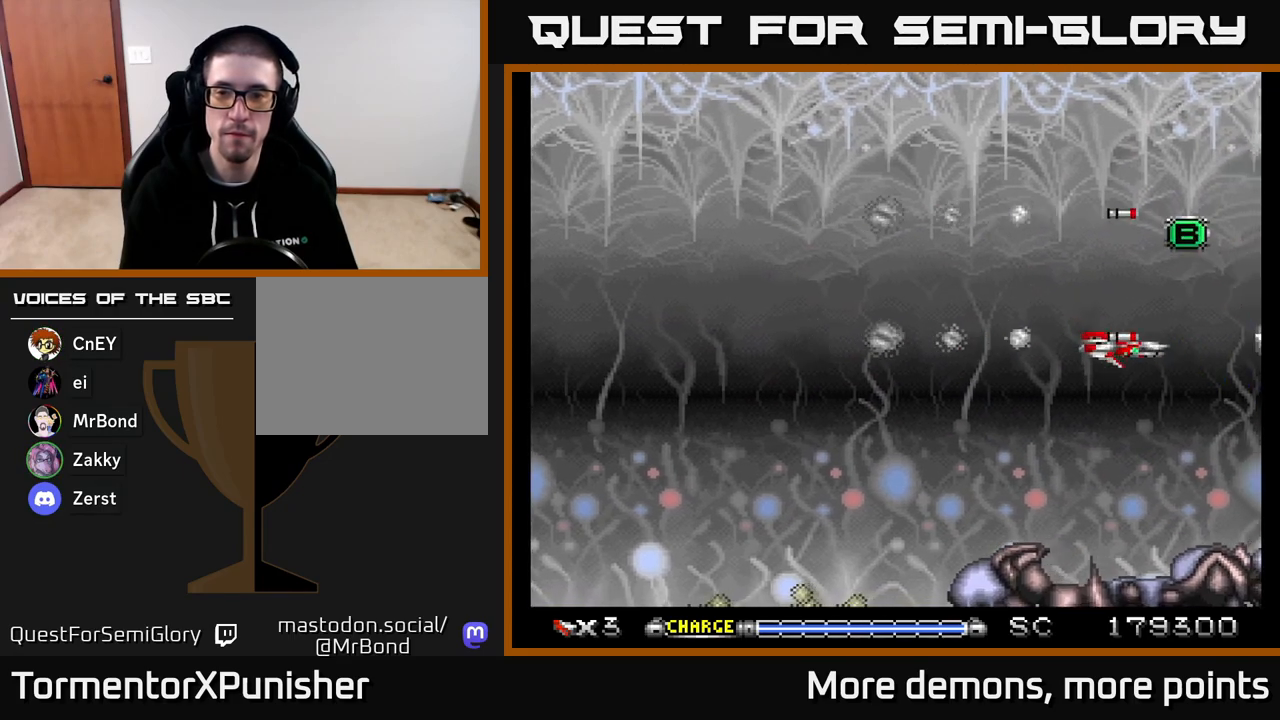
{"buttons": ["A"], "right_stick": "center", "events": [[267, "DPAD_LEFT", "down"], [333, "DPAD_UP", "down"], [383, "DPAD_LEFT", "up"], [400, "DPAD_UP", "up"]]}
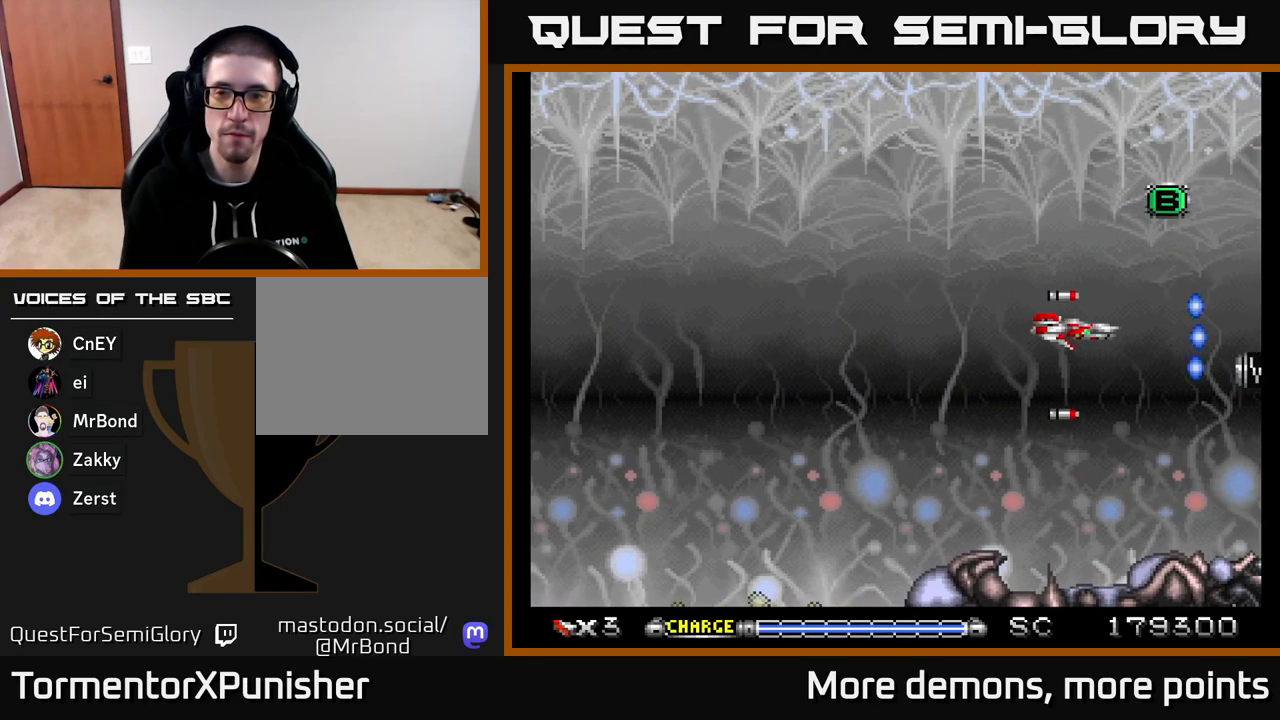
{"buttons": ["A", "DPAD_UP"], "right_stick": "center", "events": [[400, "DPAD_RIGHT", "down"], [433, "DPAD_UP", "down"], [467, "DPAD_RIGHT", "up"]]}
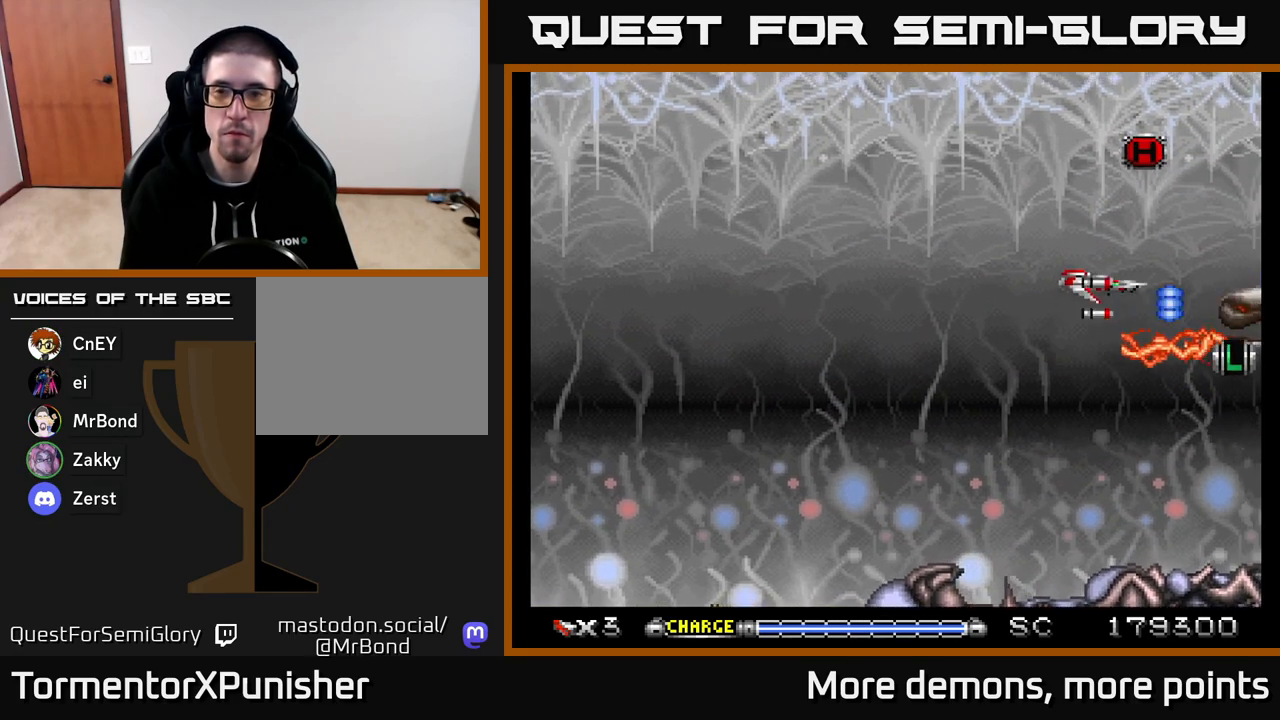
{"buttons": ["A", "DPAD_DOWN", "DPAD_LEFT"], "right_stick": "center", "events": [[117, "DPAD_UP", "up"], [200, "DPAD_UP", "down"], [450, "DPAD_UP", "up"], [467, "DPAD_LEFT", "down"], [500, "DPAD_DOWN", "down"]]}
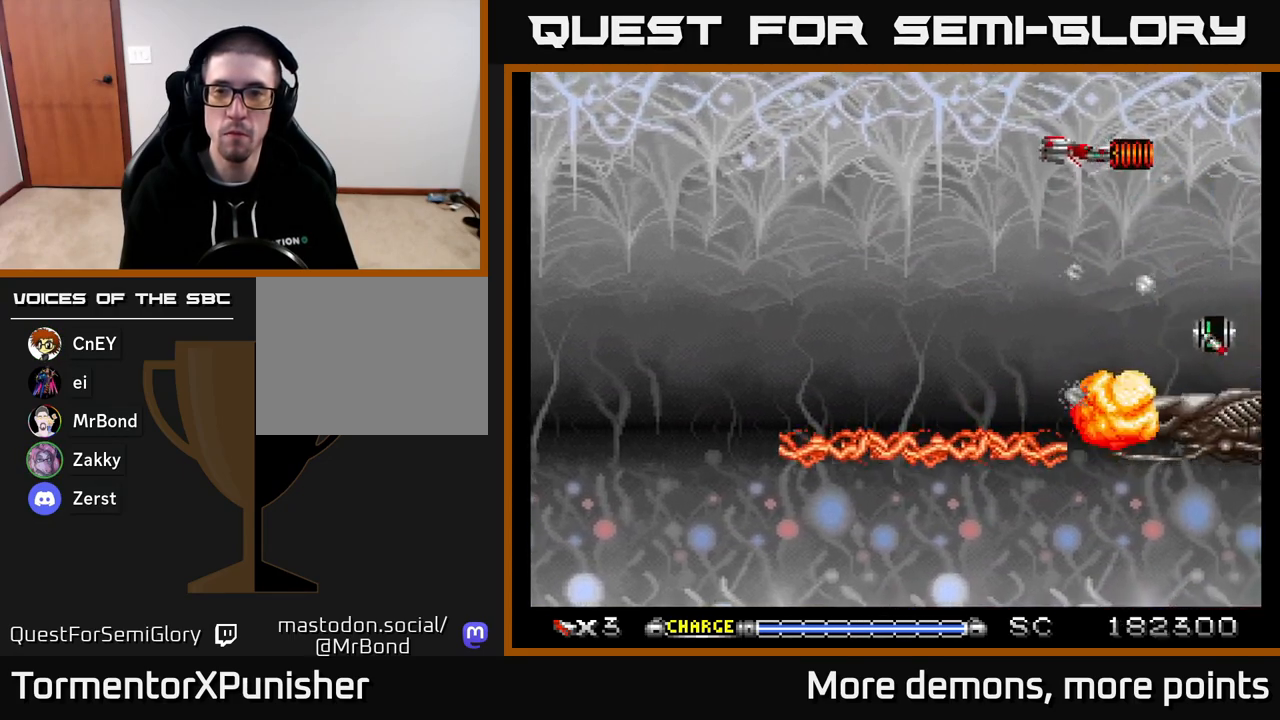
{"buttons": ["A", "DPAD_LEFT"], "right_stick": "center", "events": [[433, "DPAD_DOWN", "up"]]}
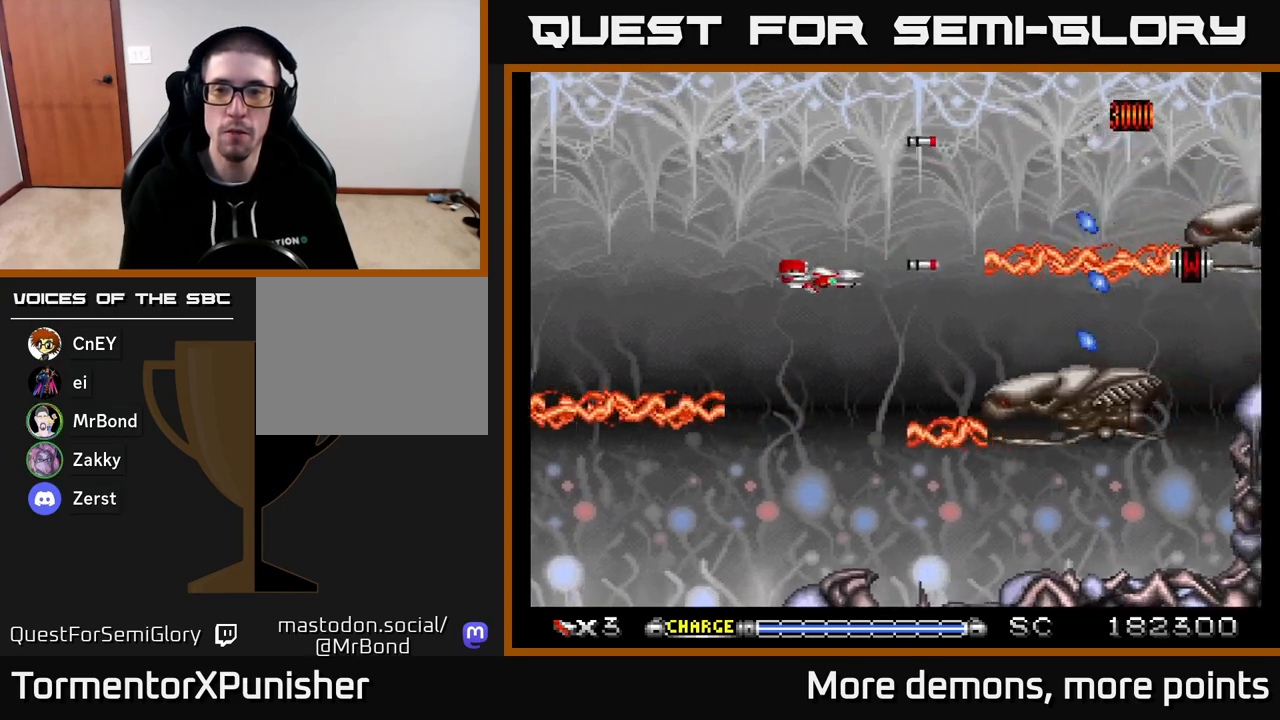
{"buttons": ["A", "DPAD_RIGHT"], "right_stick": "center", "events": [[117, "DPAD_UP", "down"], [283, "DPAD_LEFT", "up"], [283, "X", "down"], [333, "DPAD_RIGHT", "down"], [350, "DPAD_UP", "up"], [400, "X", "up"]]}
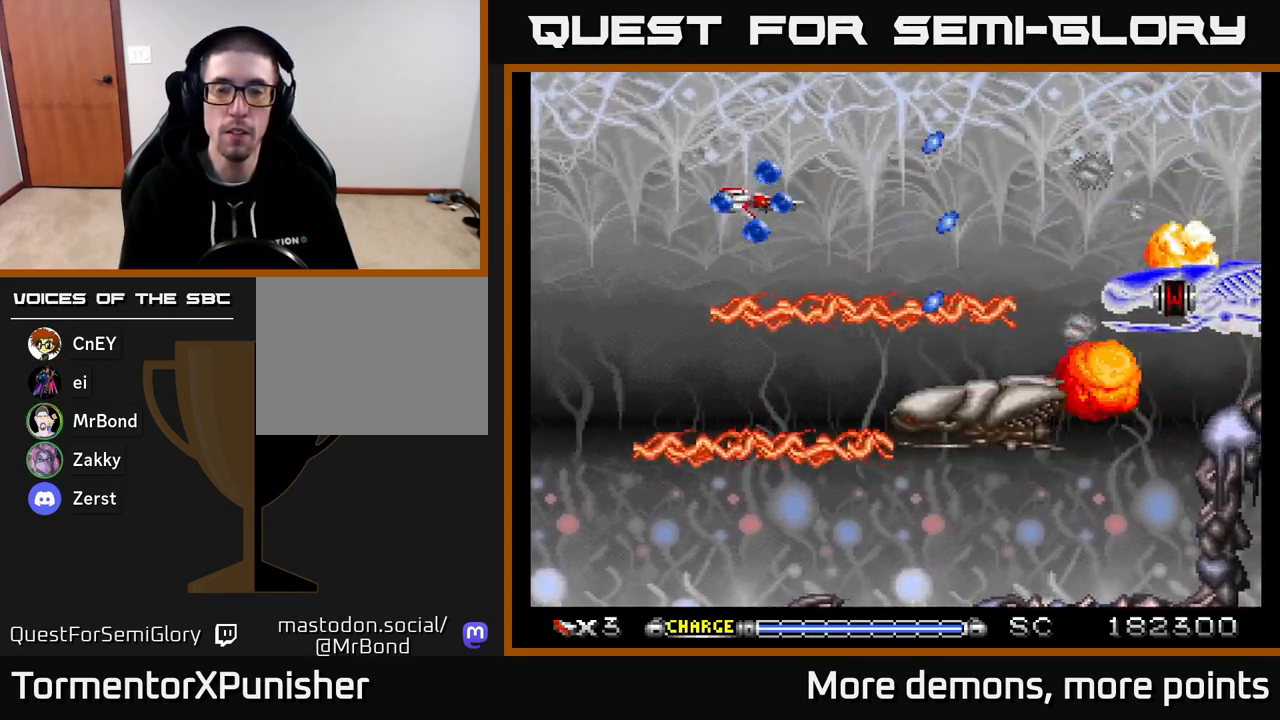
{"buttons": ["A"], "right_stick": "center", "events": [[217, "DPAD_RIGHT", "up"], [283, "DPAD_DOWN", "down"], [433, "DPAD_DOWN", "up"]]}
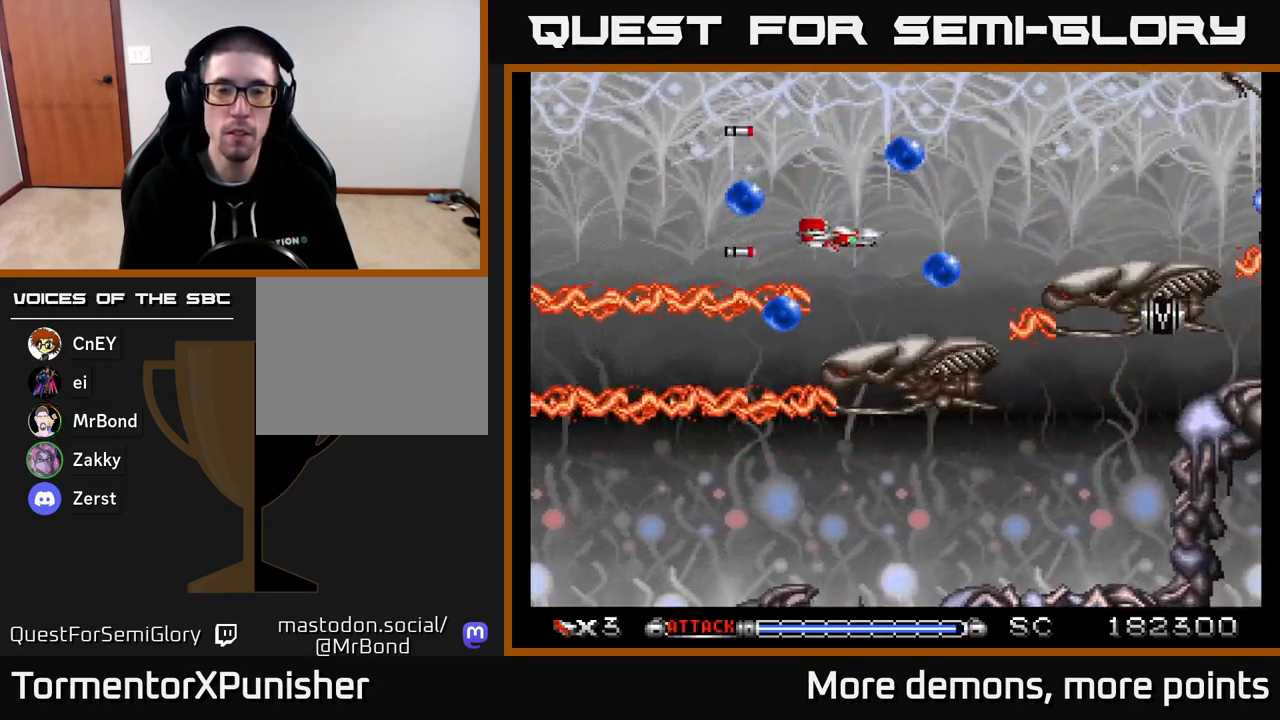
{"buttons": ["A", "DPAD_UP", "DPAD_LEFT"], "right_stick": "center", "events": [[183, "DPAD_DOWN", "down"], [250, "DPAD_LEFT", "down"], [300, "DPAD_DOWN", "up"], [383, "DPAD_UP", "down"]]}
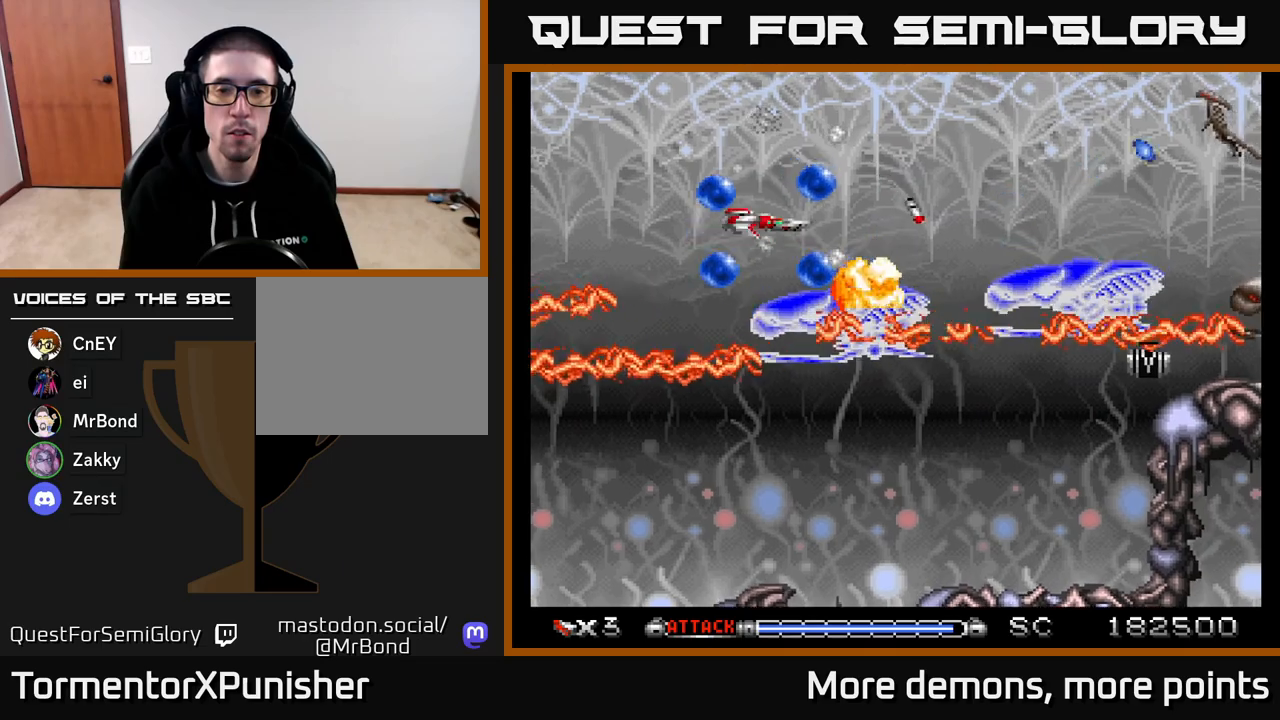
{"buttons": ["A"], "right_stick": "center", "events": [[33, "DPAD_UP", "up"], [50, "DPAD_LEFT", "up"], [250, "DPAD_LEFT", "down"], [450, "DPAD_LEFT", "up"]]}
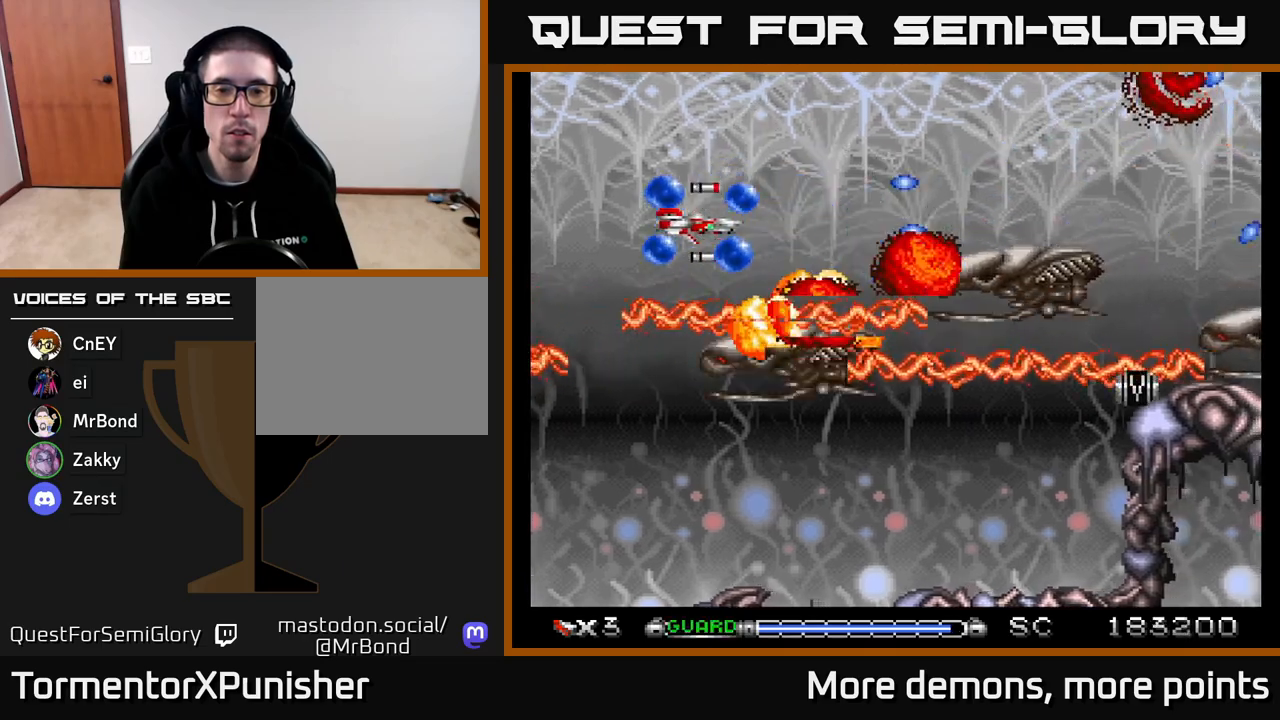
{"buttons": ["A", "DPAD_UP", "DPAD_RIGHT"], "right_stick": "center", "events": [[67, "DPAD_LEFT", "down"], [167, "R2", "down"], [250, "DPAD_LEFT", "up"], [267, "DPAD_LEFT", "down"], [283, "DPAD_LEFT", "up"], [283, "R2", "up"], [317, "DPAD_UP", "down"], [333, "DPAD_RIGHT", "down"]]}
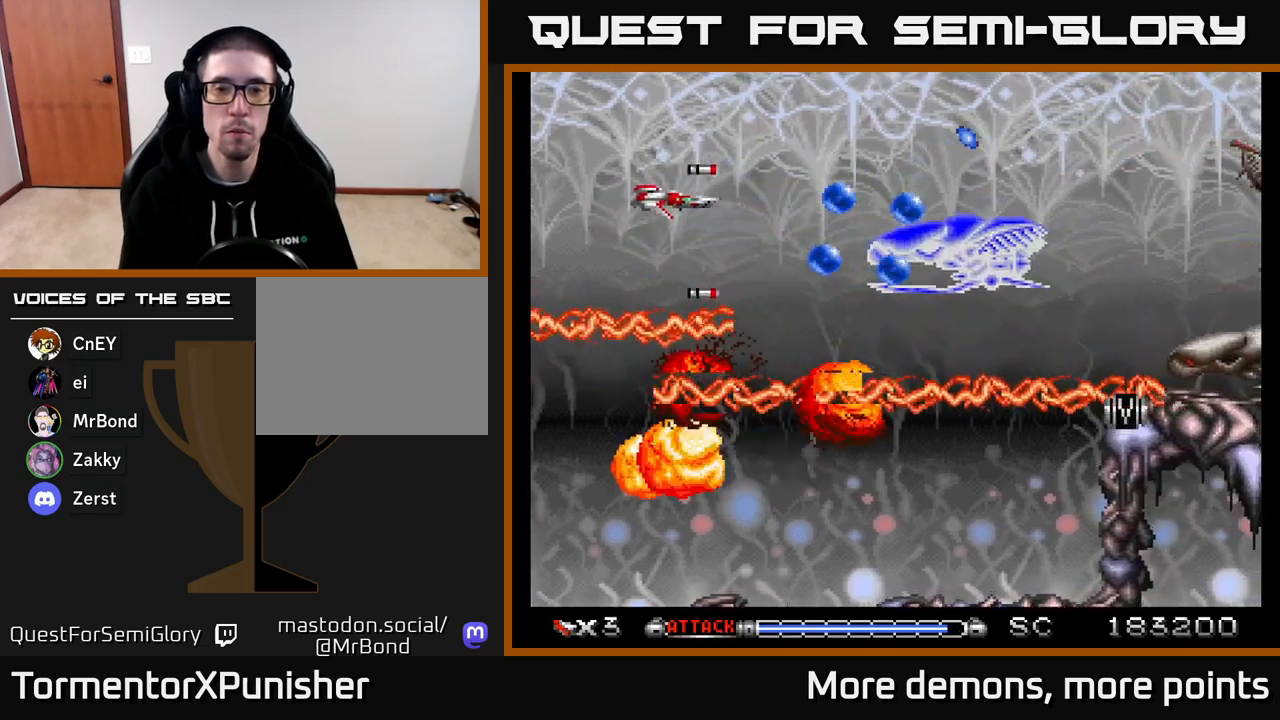
{"buttons": ["A"], "right_stick": "center", "events": [[17, "DPAD_UP", "up"], [150, "DPAD_RIGHT", "up"], [217, "DPAD_LEFT", "down"], [283, "DPAD_UP", "down"], [333, "DPAD_LEFT", "up"], [467, "DPAD_UP", "up"]]}
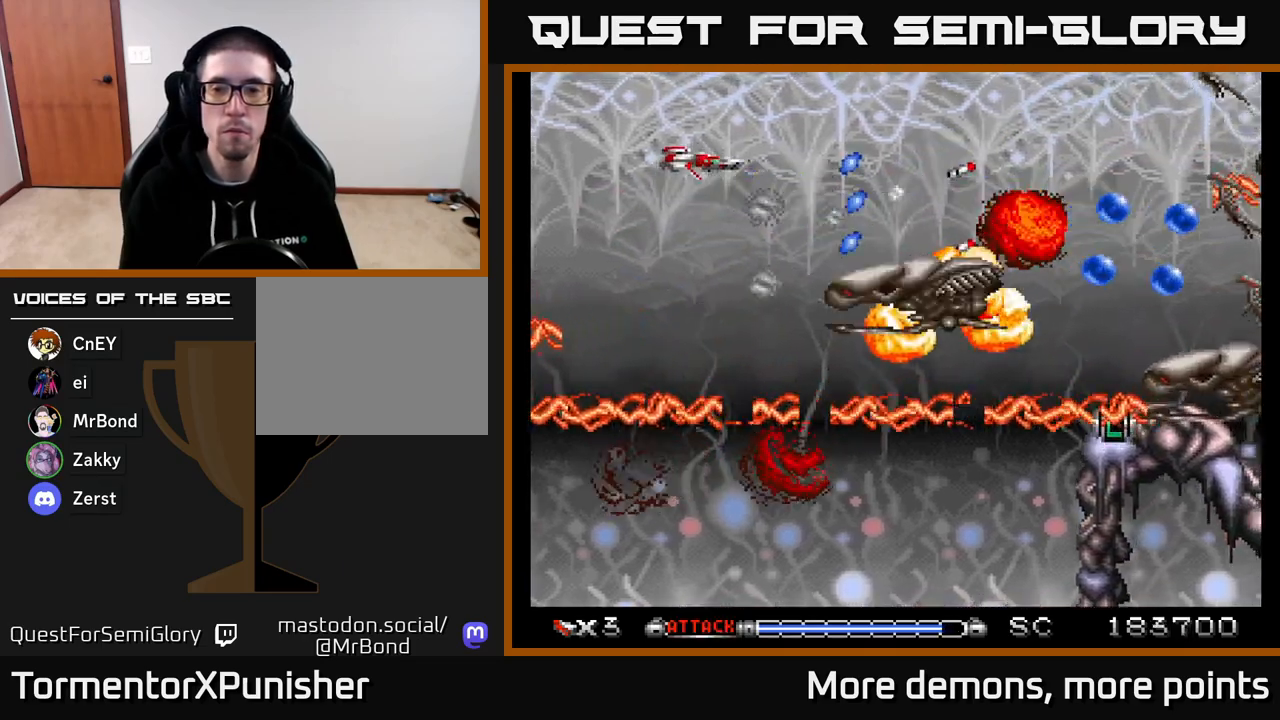
{"buttons": ["A", "DPAD_DOWN"], "right_stick": "center", "events": [[67, "DPAD_RIGHT", "down"], [117, "DPAD_DOWN", "down"], [333, "DPAD_DOWN", "up"], [383, "DPAD_RIGHT", "up"], [400, "DPAD_UP", "down"], [450, "DPAD_UP", "up"], [500, "DPAD_DOWN", "down"]]}
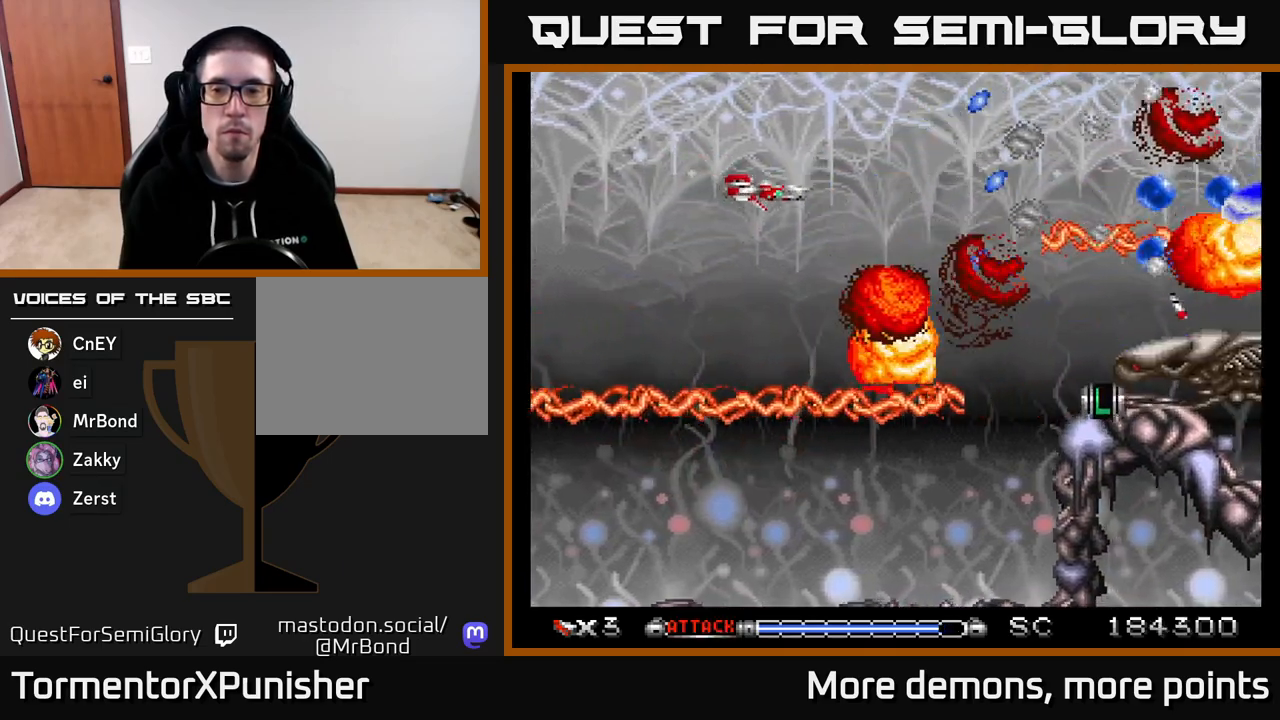
{"buttons": ["A", "DPAD_RIGHT"], "right_stick": "center", "events": [[117, "DPAD_DOWN", "up"], [133, "DPAD_UP", "down"], [283, "DPAD_RIGHT", "down"], [283, "DPAD_UP", "up"]]}
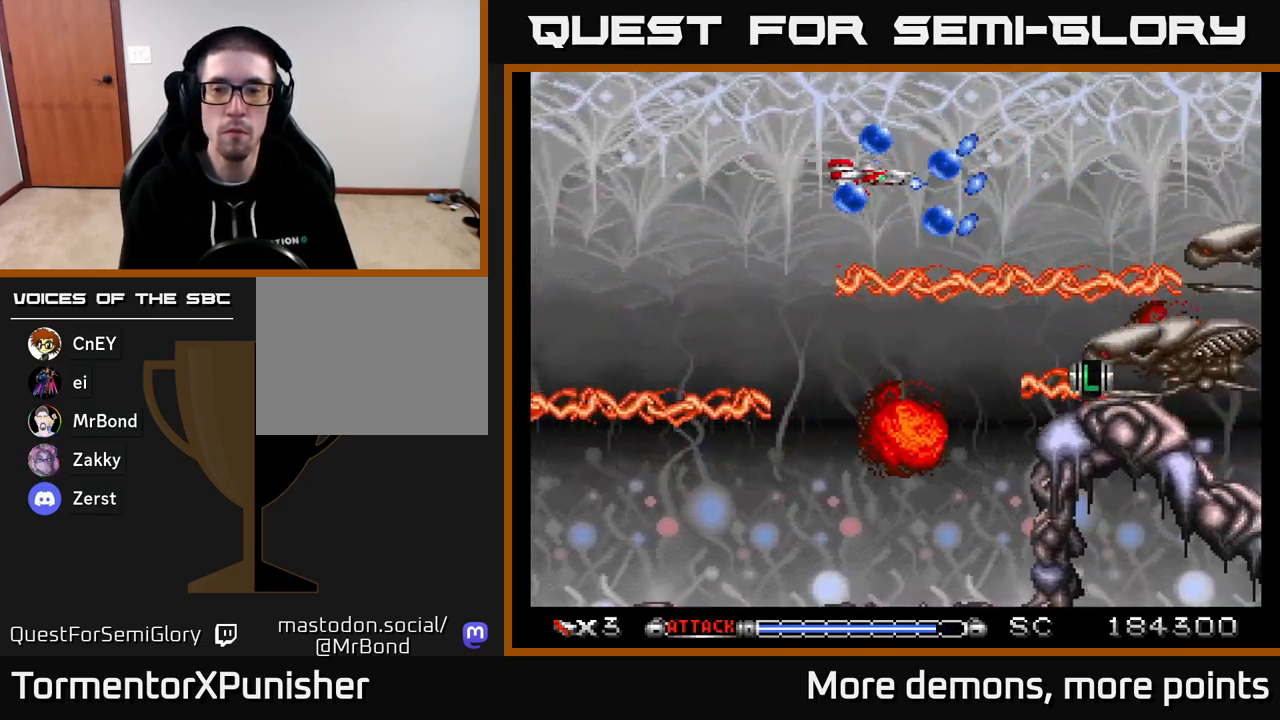
{"buttons": ["A", "R2", "DPAD_LEFT"], "right_stick": "center", "events": [[17, "DPAD_RIGHT", "up"], [133, "DPAD_DOWN", "down"], [233, "DPAD_RIGHT", "down"], [283, "DPAD_DOWN", "up"], [300, "DPAD_DOWN", "down"], [383, "DPAD_RIGHT", "up"], [417, "DPAD_LEFT", "down"], [450, "DPAD_DOWN", "up"], [483, "R2", "down"]]}
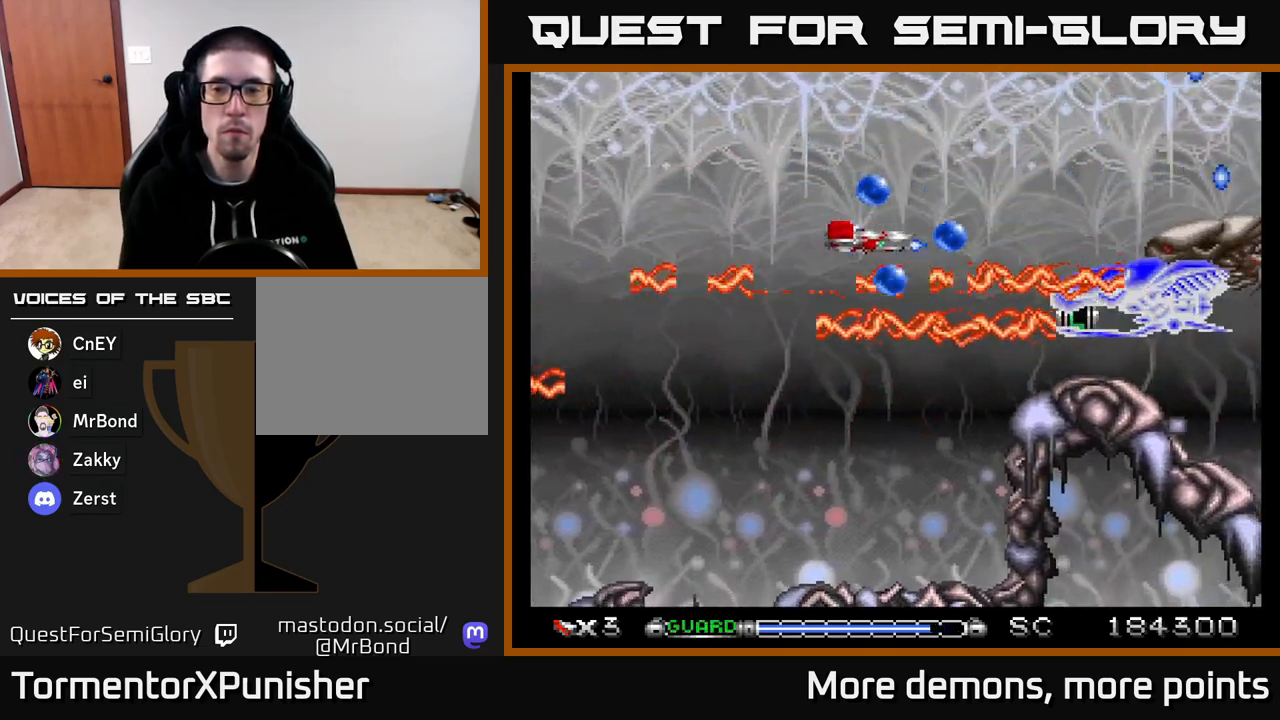
{"buttons": ["A", "DPAD_RIGHT"], "right_stick": "center", "events": [[100, "R2", "up"], [167, "DPAD_LEFT", "up"], [183, "DPAD_UP", "down"], [400, "DPAD_UP", "up"], [417, "DPAD_RIGHT", "down"]]}
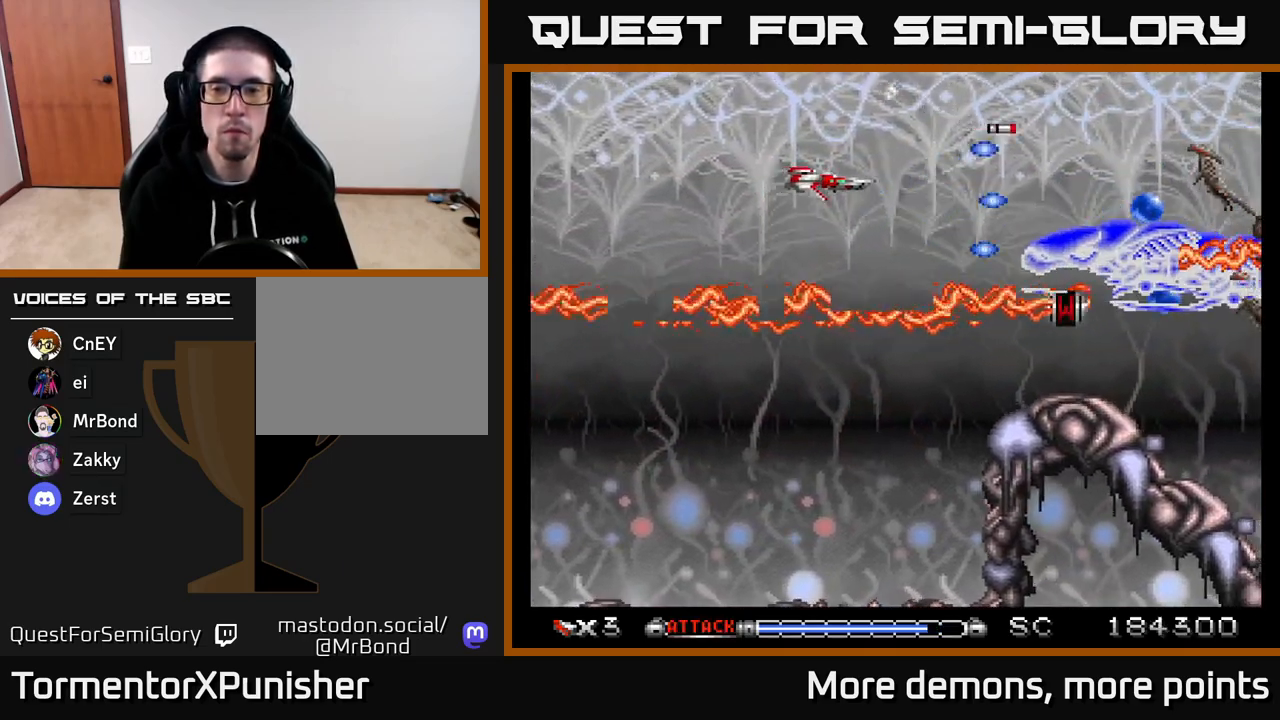
{"buttons": ["A", "DPAD_RIGHT"], "right_stick": "center", "events": [[83, "DPAD_RIGHT", "up"], [83, "DPAD_UP", "down"], [167, "DPAD_LEFT", "down"], [200, "DPAD_UP", "up"], [283, "DPAD_LEFT", "up"], [433, "DPAD_RIGHT", "down"]]}
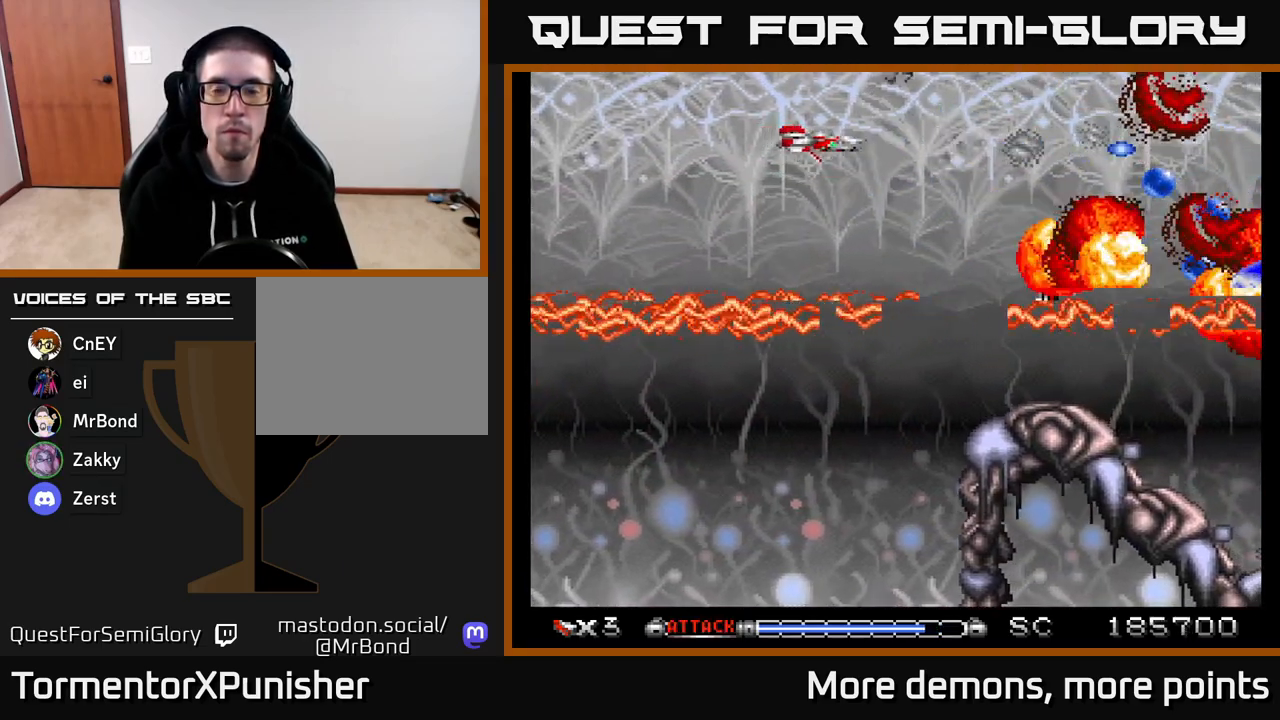
{"buttons": ["A", "DPAD_DOWN"], "right_stick": "center", "events": [[200, "DPAD_RIGHT", "up"], [383, "DPAD_RIGHT", "down"], [400, "DPAD_DOWN", "down"], [500, "DPAD_RIGHT", "up"]]}